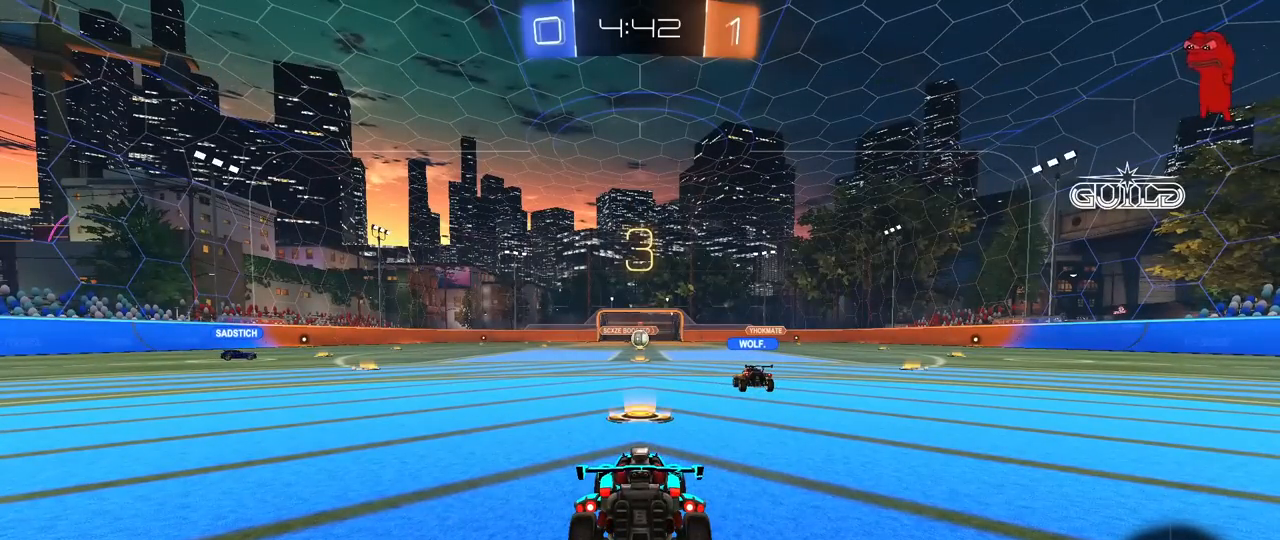
Gameplay with keyboard and mouse; each line is a JSON object with the keys and mouse buttons held at the frame after it. "events" lists presses ("down") and releases ("up") of "1", "2", "3", "4", "5", "a", "alt", "c", "caps_lock", "ctrl", "d", "e", "f", "g", "q", "r", "s", "shift", "space", "t", "tab", "v", "w", "x", "z", "mouse_left", "mouse_wheel" and "mouse_right" between this image and that frame as [ms after this image, input, new state], when the widget could be followed in between. "mouse_left", "mouse_wheel", "mouse_right" = the "left", "wheel", "right" buttons of the "mouse" list. No other keys are recorded. "wheel" means that the mouse wheel is clicked or scrolled. "mouse_move" is the direction in which the mouse moves at that frame (one of eight, or "still"), when it could be read.
{"keys": [], "mouse": [], "mouse_move": "still", "events": []}
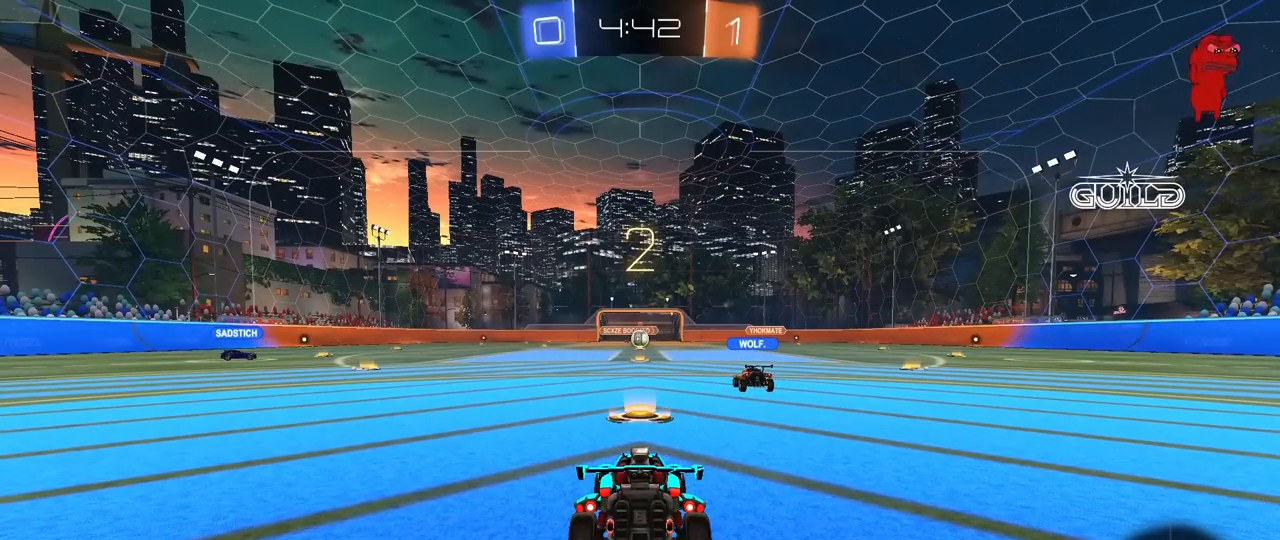
{"keys": [], "mouse": [], "mouse_move": "still", "events": []}
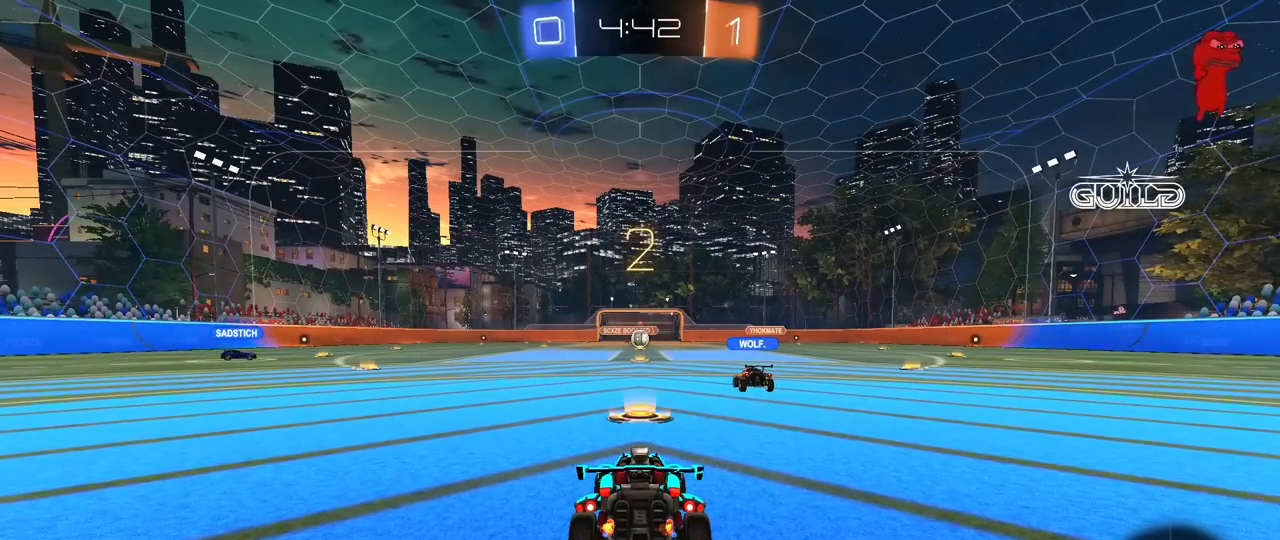
{"keys": [], "mouse": ["left"], "mouse_move": "down-right", "events": [[400, "mouse_left", "down"]]}
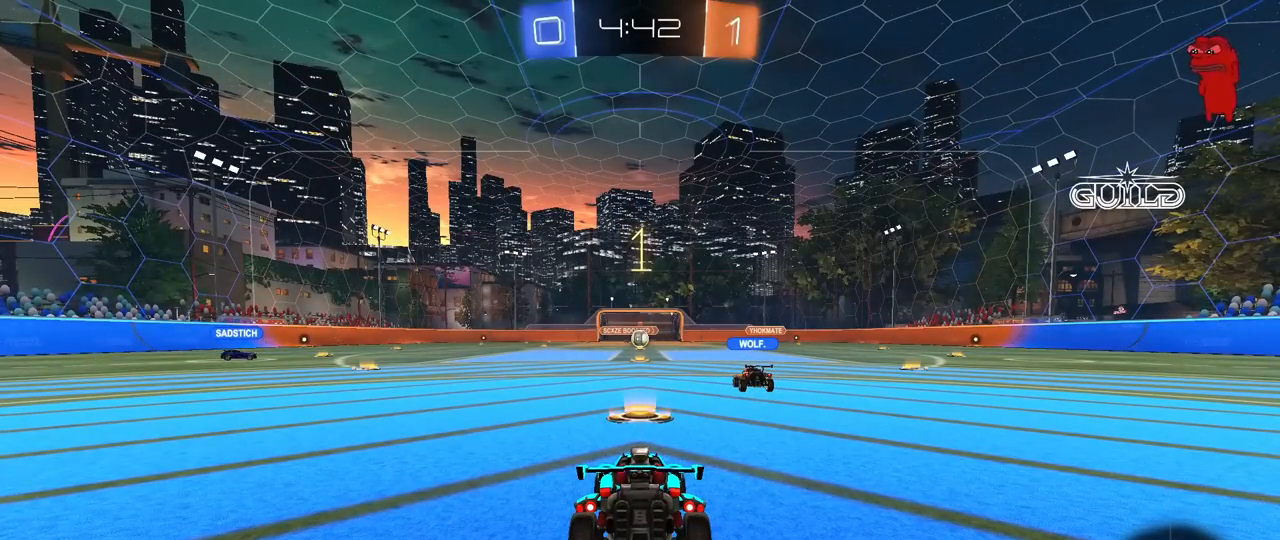
{"keys": ["w"], "mouse": ["left"], "mouse_move": "right", "events": [[367, "w", "down"]]}
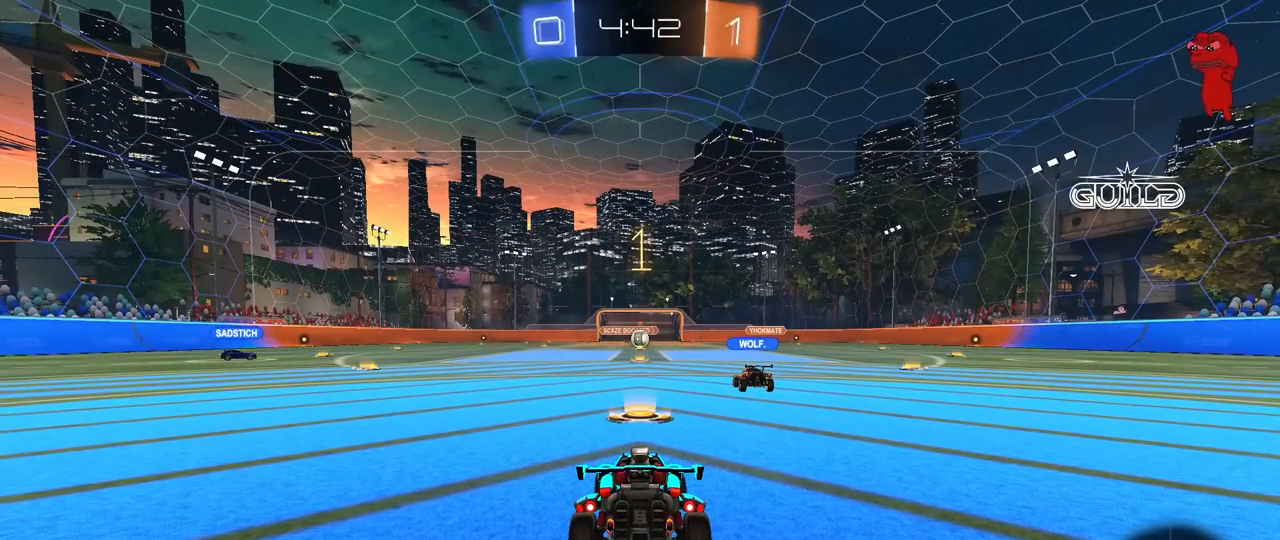
{"keys": ["a", "w"], "mouse": ["left"], "mouse_move": "still", "events": [[17, "a", "down"]]}
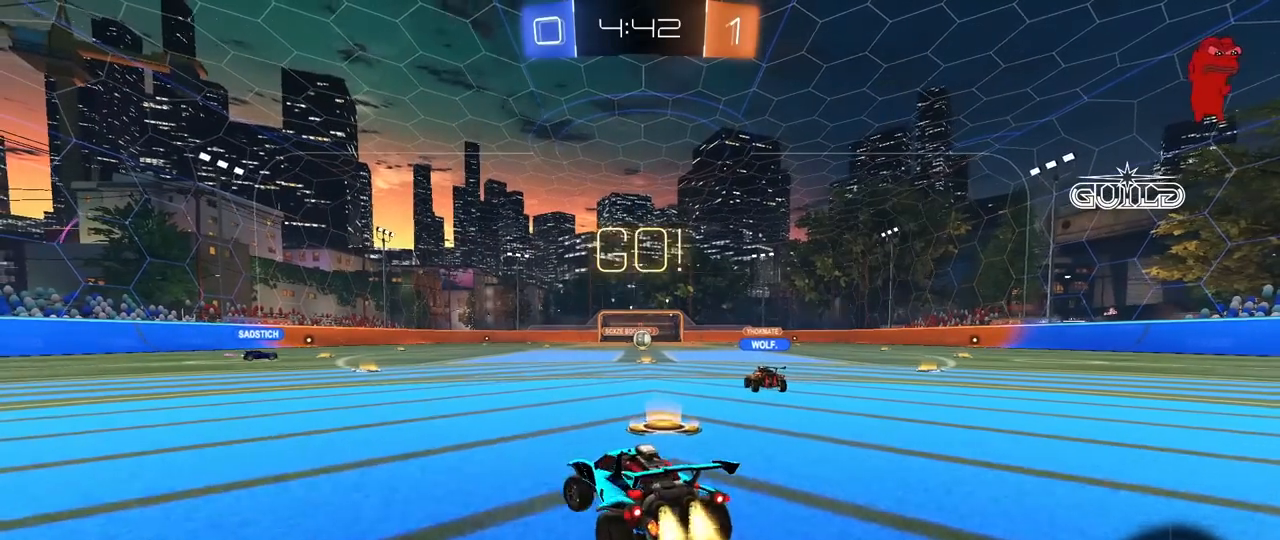
{"keys": ["a", "s", "shift"], "mouse": ["left", "right"], "mouse_move": "still", "events": [[317, "a", "up"], [350, "mouse_right", "down"], [400, "a", "down"], [400, "shift", "down"], [450, "mouse_right", "up"], [500, "mouse_right", "down"], [500, "s", "down"], [500, "w", "up"]]}
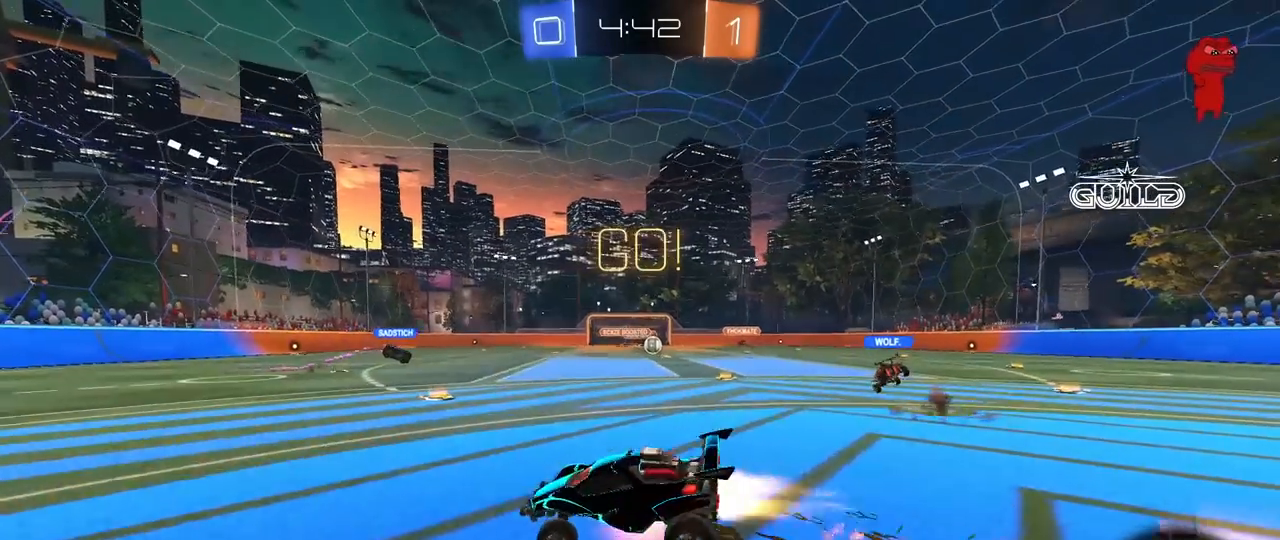
{"keys": ["a", "shift"], "mouse": [], "mouse_move": "still", "events": [[233, "mouse_left", "up"], [233, "mouse_right", "up"], [233, "space", "down"], [417, "space", "up"], [467, "s", "up"]]}
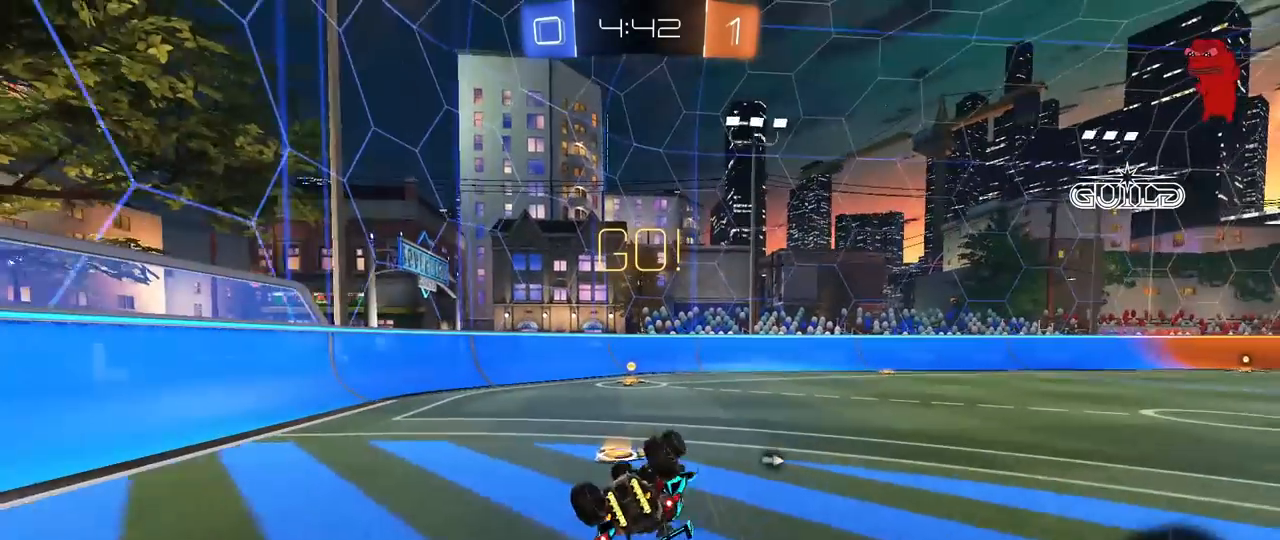
{"keys": ["space", "w"], "mouse": ["left"], "mouse_move": "still", "events": [[67, "s", "down"], [150, "mouse_left", "down"], [300, "a", "up"], [300, "s", "up"], [300, "shift", "up"], [433, "space", "down"], [483, "w", "down"]]}
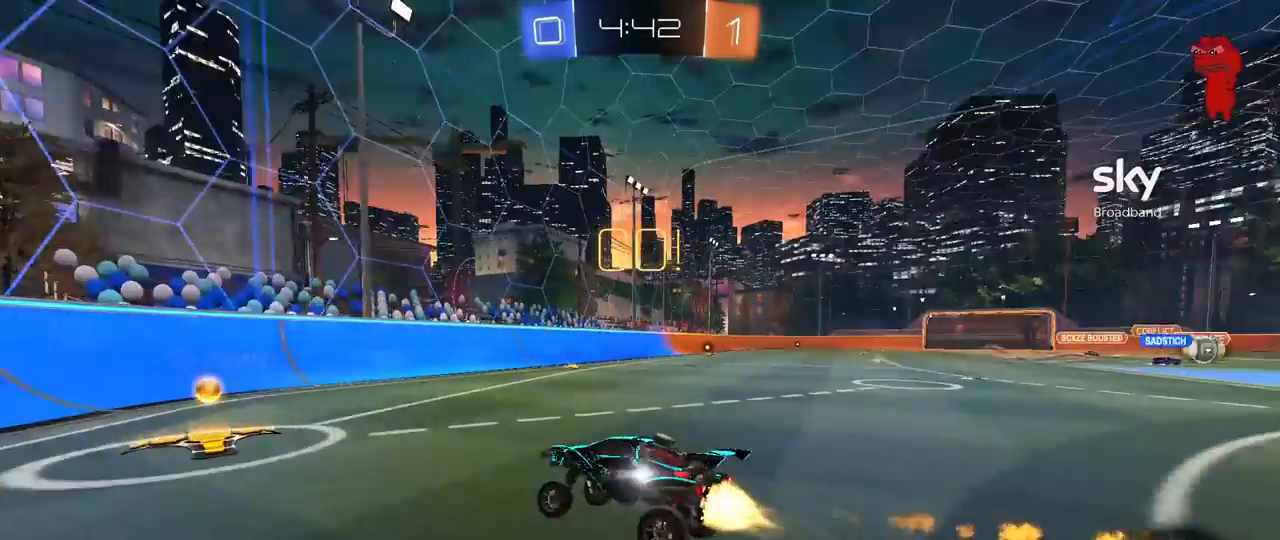
{"keys": ["d", "w"], "mouse": [], "mouse_move": "still", "events": [[33, "d", "down"], [67, "space", "up"], [167, "mouse_left", "up"], [167, "shift", "down"], [267, "shift", "up"]]}
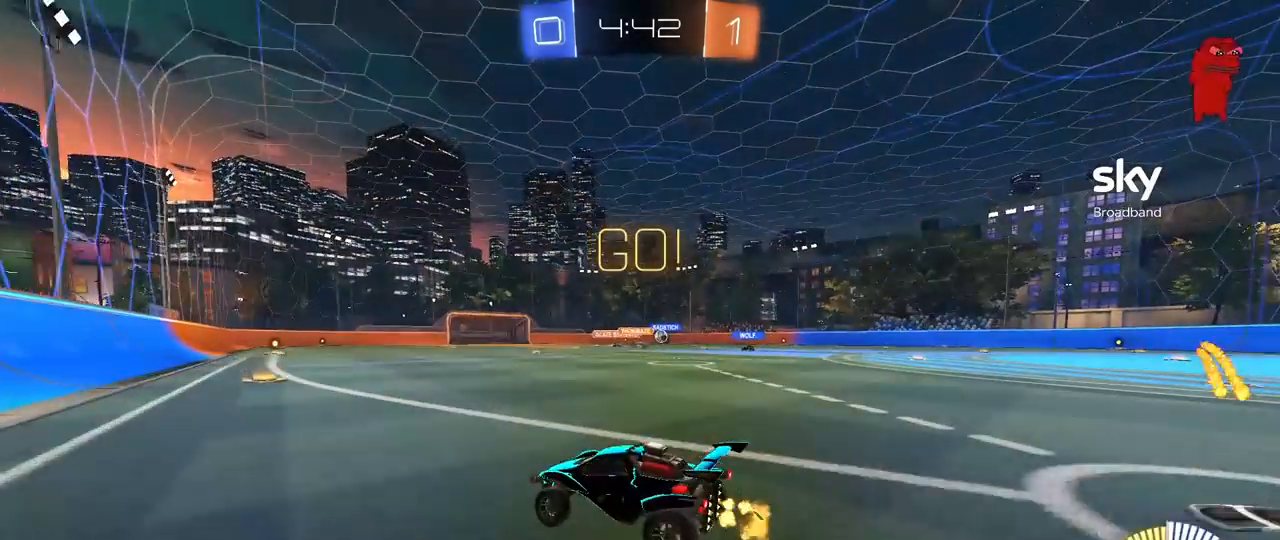
{"keys": ["d", "w"], "mouse": ["left"], "mouse_move": "still", "events": [[233, "mouse_left", "down"]]}
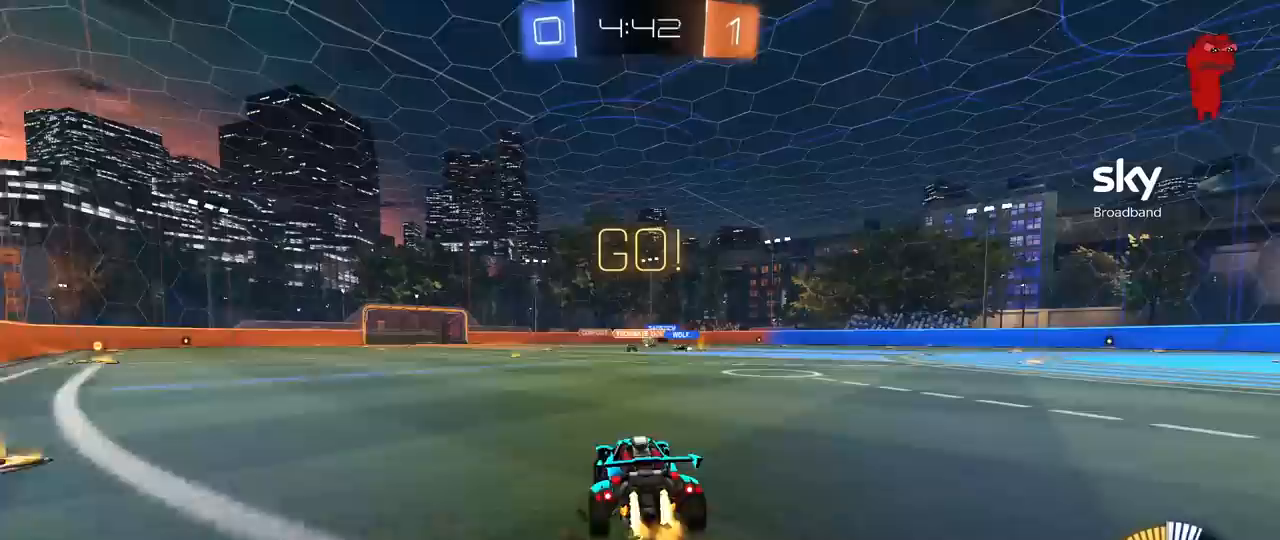
{"keys": ["w"], "mouse": [], "mouse_move": "still", "events": [[150, "d", "up"], [300, "d", "down"], [333, "mouse_left", "up"], [483, "d", "up"]]}
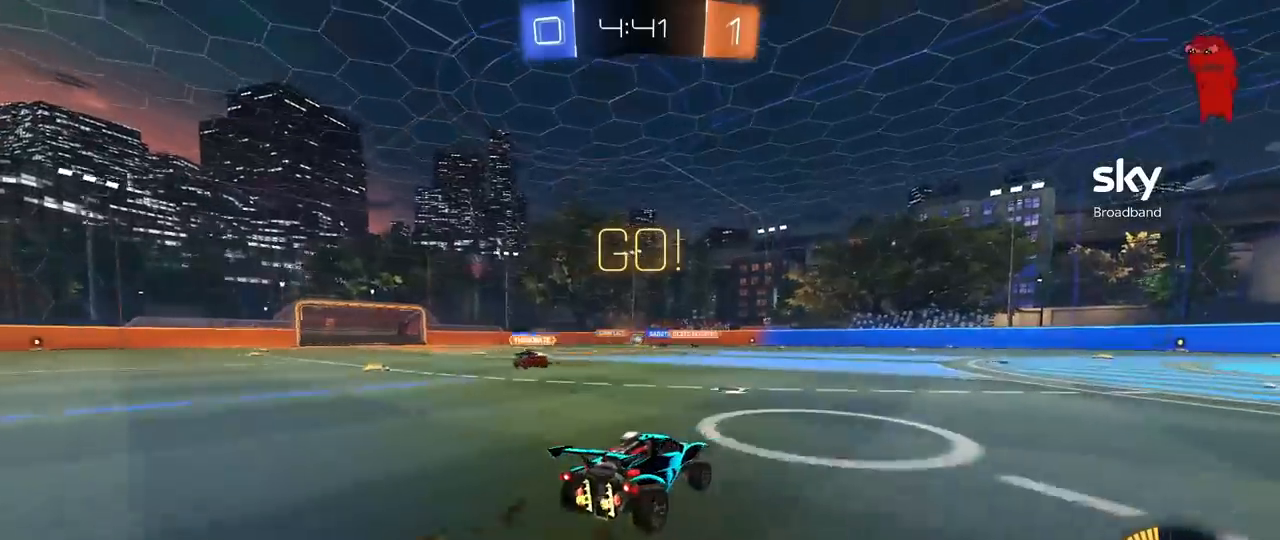
{"keys": ["d", "w"], "mouse": [], "mouse_move": "still", "events": [[450, "d", "down"]]}
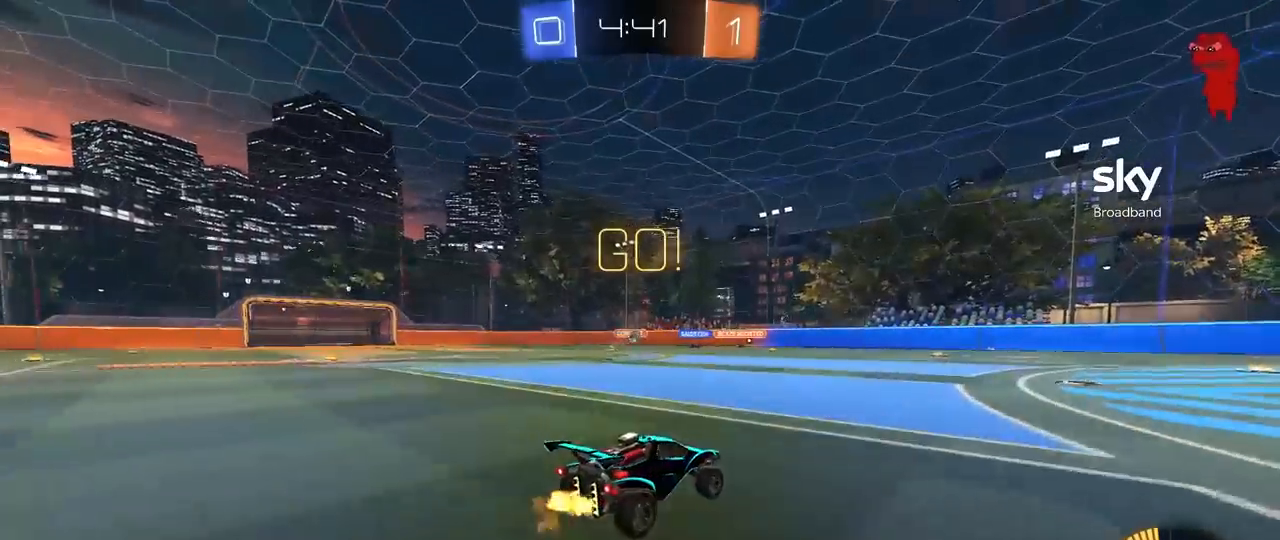
{"keys": [], "mouse": [], "mouse_move": "still", "events": [[83, "a", "down"], [83, "d", "up"], [183, "a", "up"], [183, "w", "up"], [233, "d", "down"], [267, "s", "down"], [417, "a", "down"], [417, "d", "up"], [467, "a", "up"], [467, "s", "up"]]}
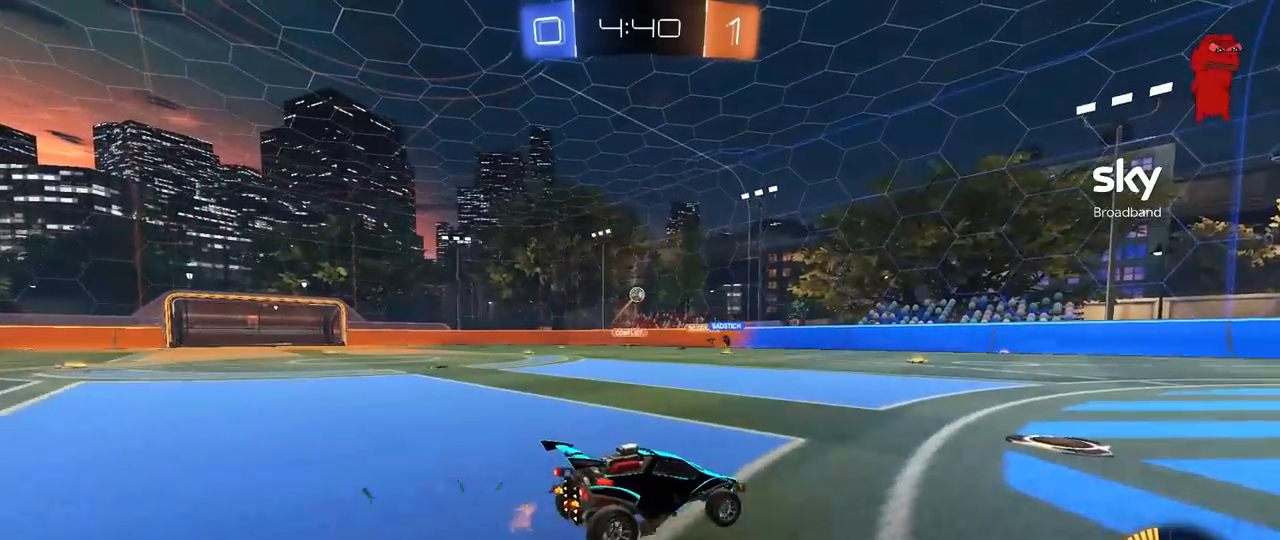
{"keys": ["w"], "mouse": [], "mouse_move": "still", "events": [[17, "d", "down"], [150, "w", "down"], [333, "d", "up"]]}
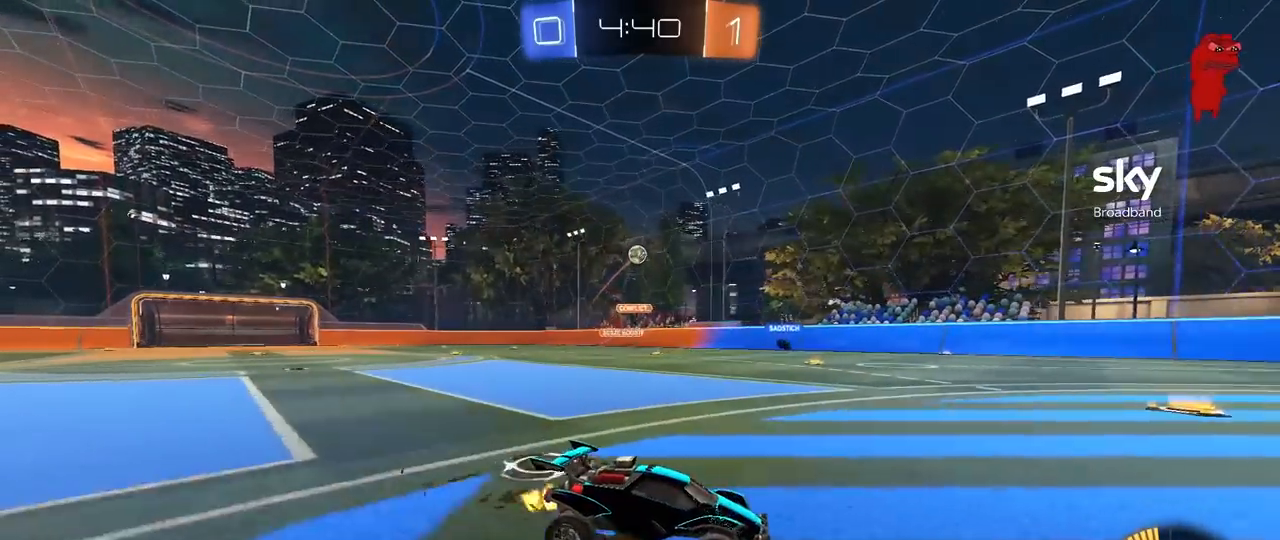
{"keys": ["a", "s"], "mouse": ["right"], "mouse_move": "down-left", "events": [[33, "d", "down"], [167, "a", "down"], [167, "d", "up"], [167, "w", "up"], [267, "s", "down"], [300, "mouse_right", "down"]]}
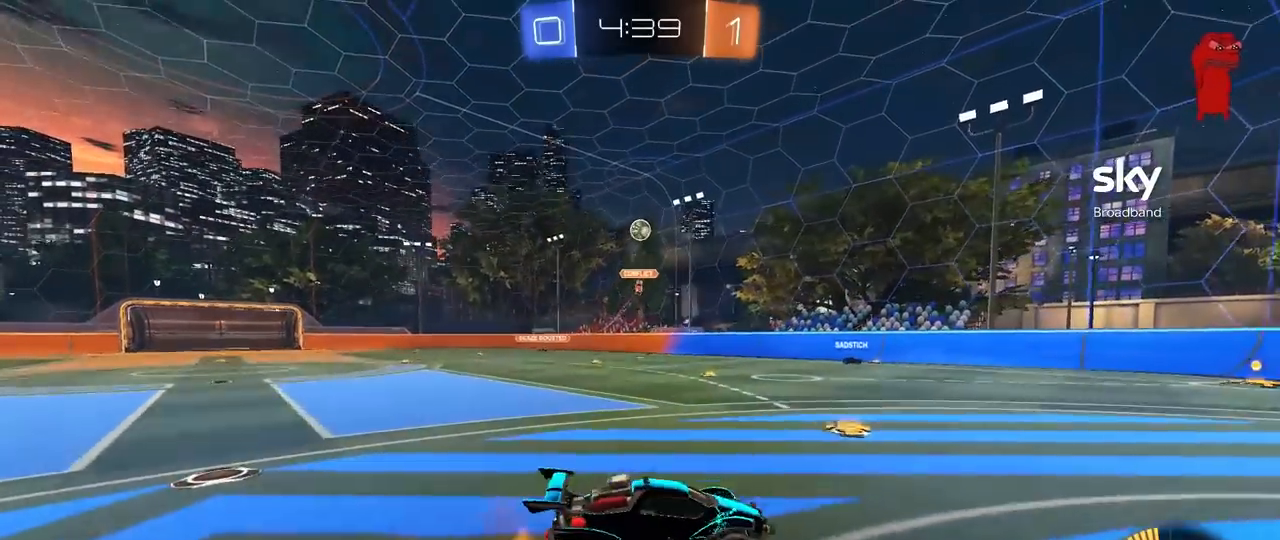
{"keys": [], "mouse": ["left"], "mouse_move": "still", "events": [[50, "a", "up"], [50, "mouse_right", "up"], [50, "s", "up"], [83, "mouse_right", "down"], [183, "d", "down"], [183, "mouse_left", "down"], [183, "s", "down"], [183, "shift", "down"], [267, "mouse_right", "up"], [267, "s", "up"], [317, "mouse_left", "up"], [317, "shift", "up"], [367, "d", "up"], [367, "mouse_left", "down"]]}
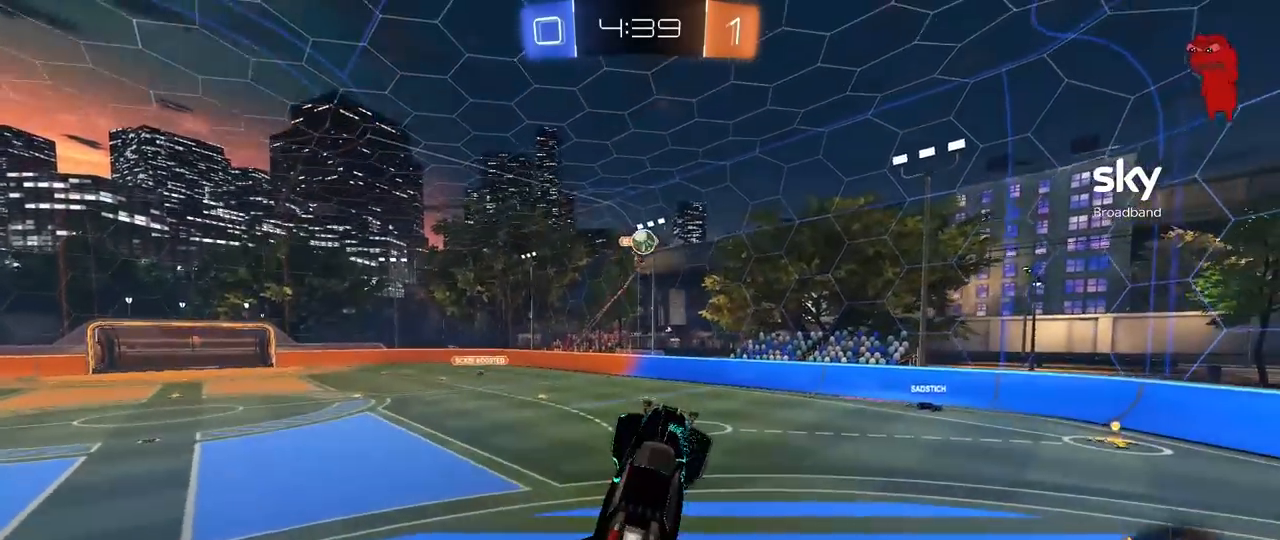
{"keys": ["a", "s", "shift"], "mouse": [], "mouse_move": "still", "events": [[17, "a", "down"], [17, "w", "down"], [100, "a", "up"], [100, "d", "down"], [200, "mouse_left", "up"], [200, "w", "up"], [333, "s", "down"], [383, "d", "up"], [433, "a", "down"], [483, "shift", "down"]]}
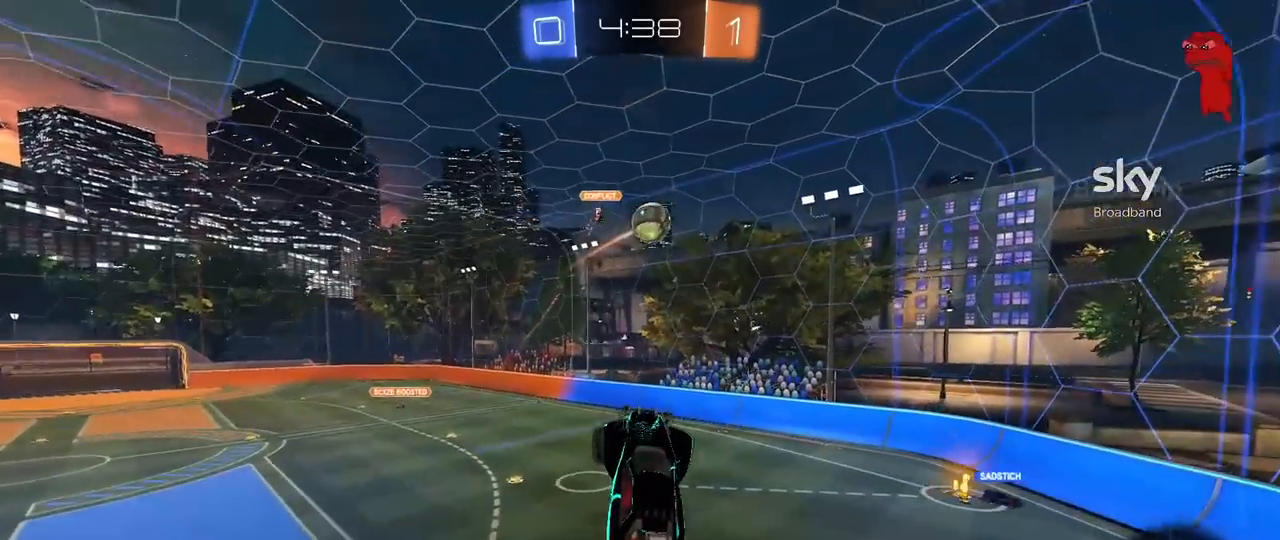
{"keys": [], "mouse": [], "mouse_move": "still", "events": [[33, "mouse_left", "down"], [67, "s", "up"], [217, "mouse_left", "up"], [217, "w", "down"], [267, "a", "up"], [267, "shift", "up"], [317, "mouse_left", "down"], [317, "w", "up"], [500, "mouse_left", "up"]]}
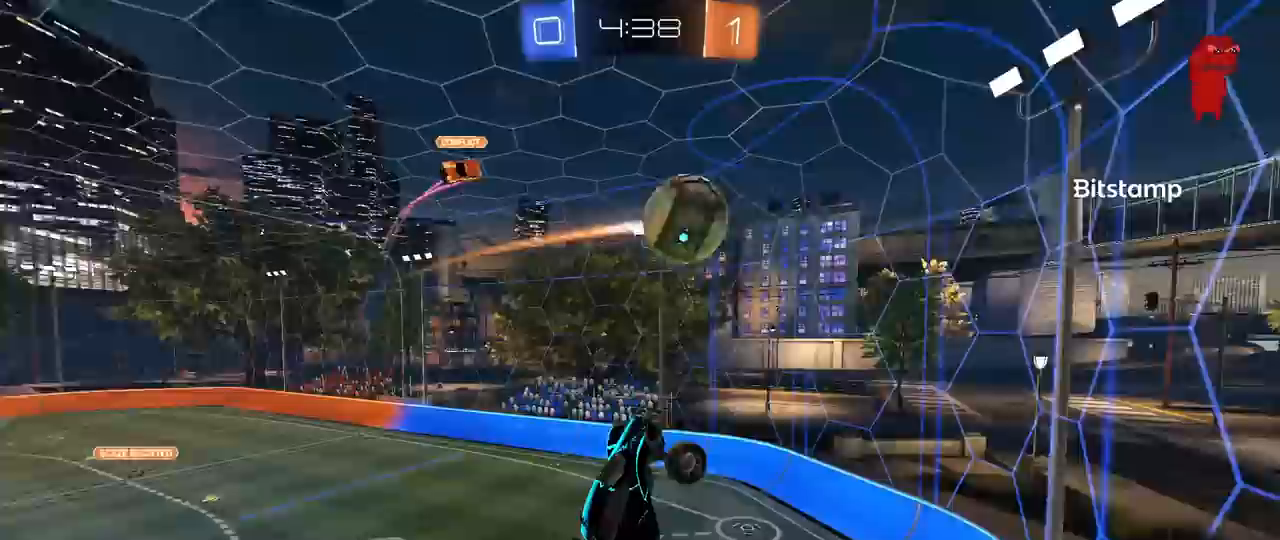
{"keys": ["w"], "mouse": [], "mouse_move": "still", "events": [[133, "w", "down"]]}
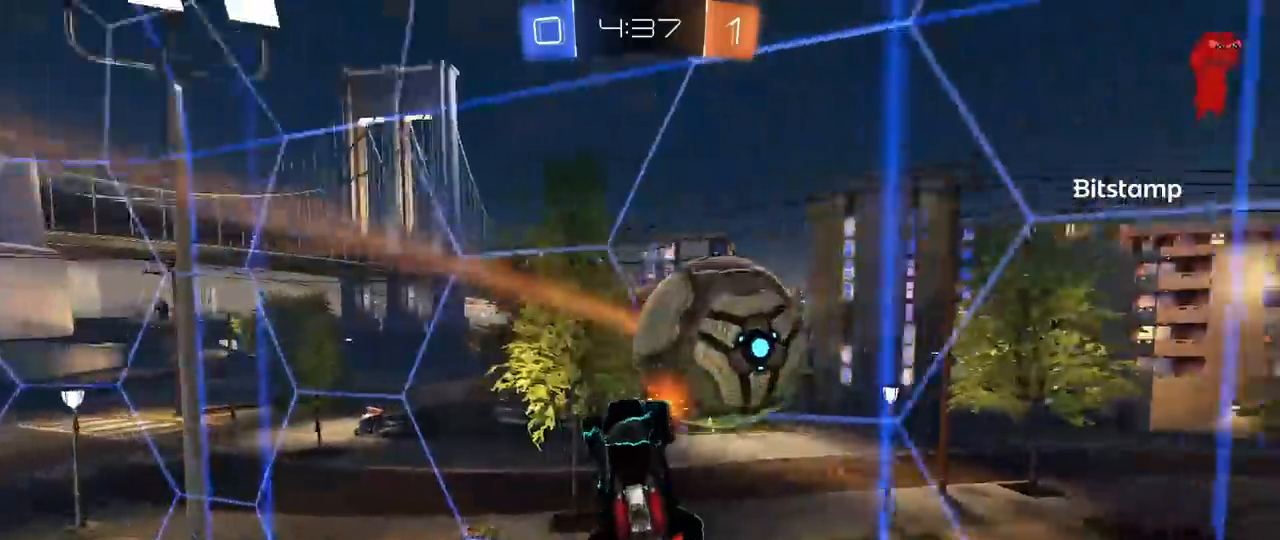
{"keys": ["d", "w"], "mouse": [], "mouse_move": "still", "events": [[17, "a", "down"], [50, "w", "up"], [200, "w", "down"], [250, "a", "up"], [250, "d", "down"], [333, "shift", "down"], [433, "shift", "up"]]}
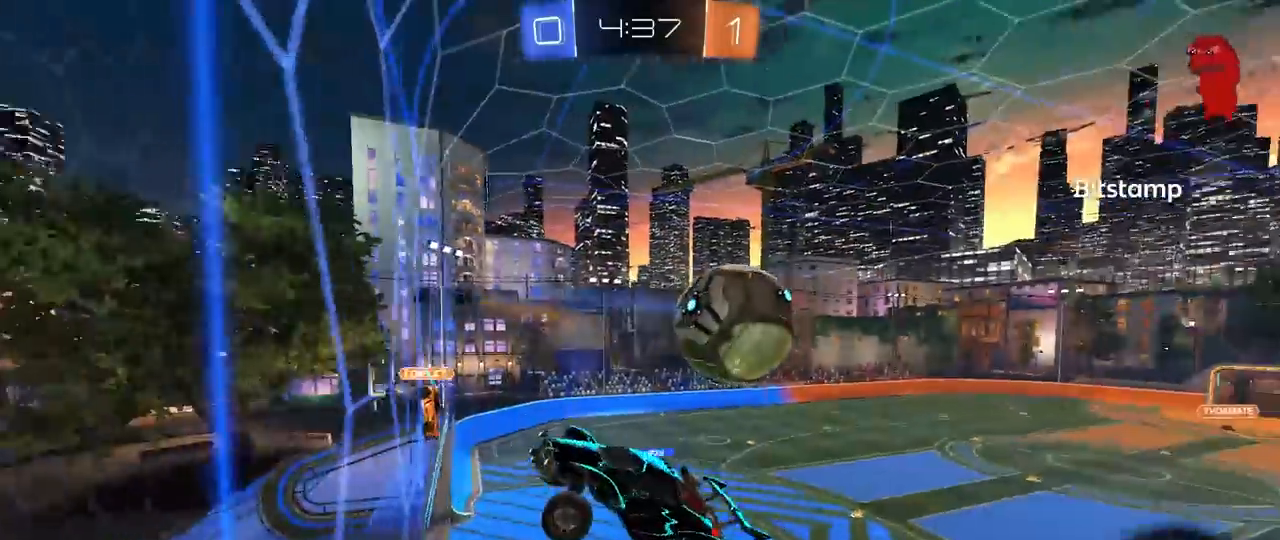
{"keys": ["d", "s", "shift"], "mouse": ["left"], "mouse_move": "still", "events": [[350, "w", "up"], [400, "mouse_left", "down"], [500, "s", "down"], [500, "shift", "down"]]}
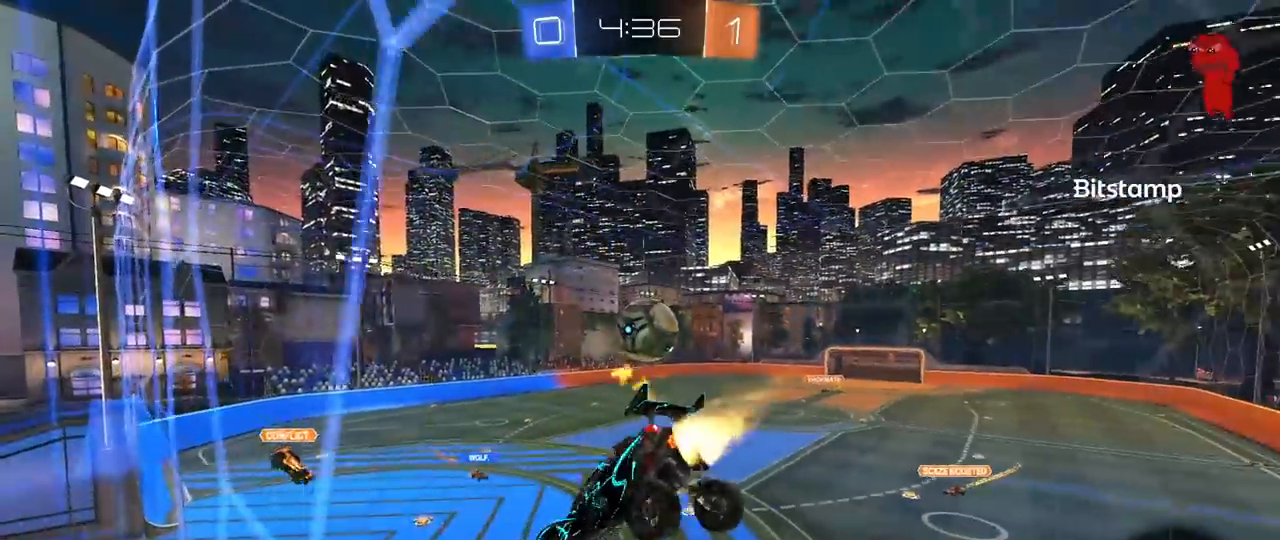
{"keys": ["a"], "mouse": [], "mouse_move": "still", "events": [[133, "shift", "up"], [183, "d", "up"], [183, "mouse_left", "up"], [233, "a", "down"], [233, "s", "up"]]}
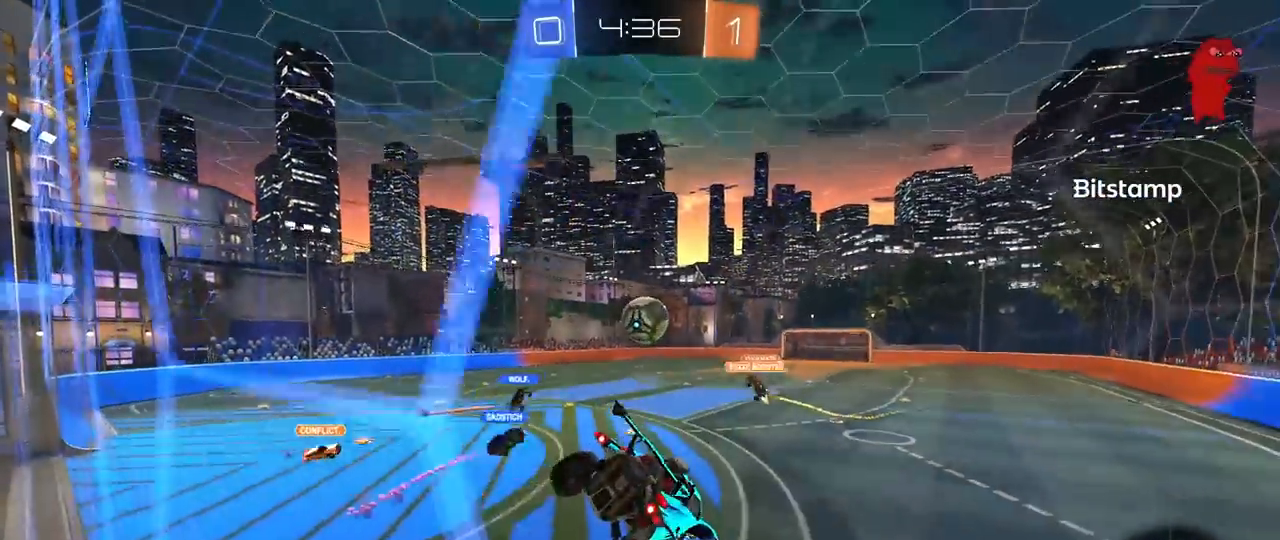
{"keys": ["a", "w"], "mouse": [], "mouse_move": "still", "events": [[200, "w", "down"]]}
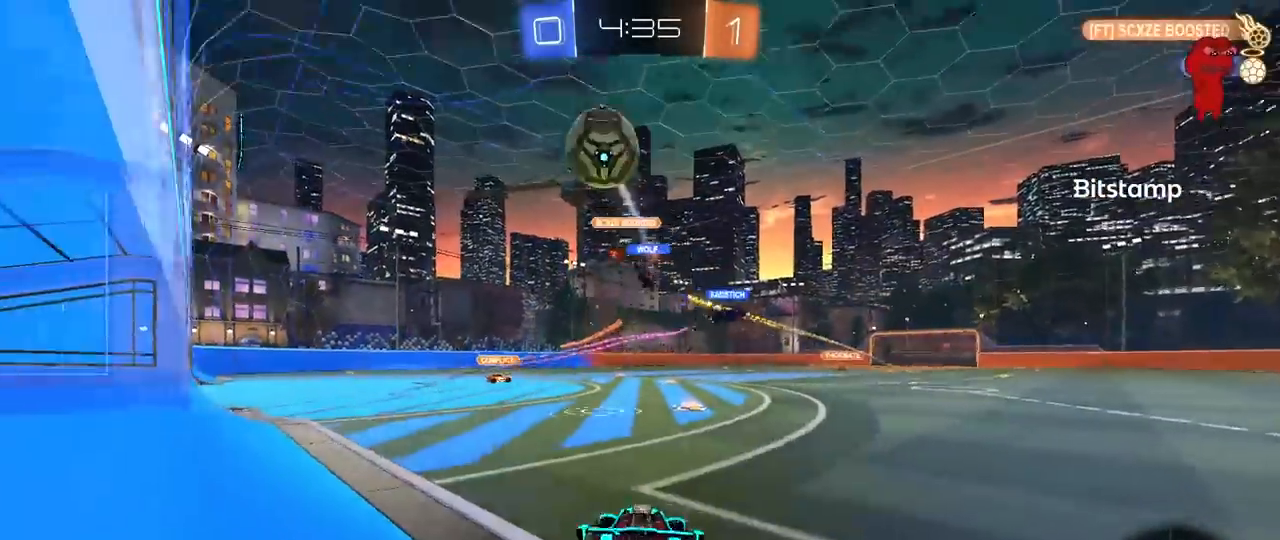
{"keys": ["d", "shift", "w"], "mouse": [], "mouse_move": "still", "events": [[167, "shift", "down"], [217, "shift", "up"], [400, "a", "up"], [400, "d", "down"], [500, "shift", "down"]]}
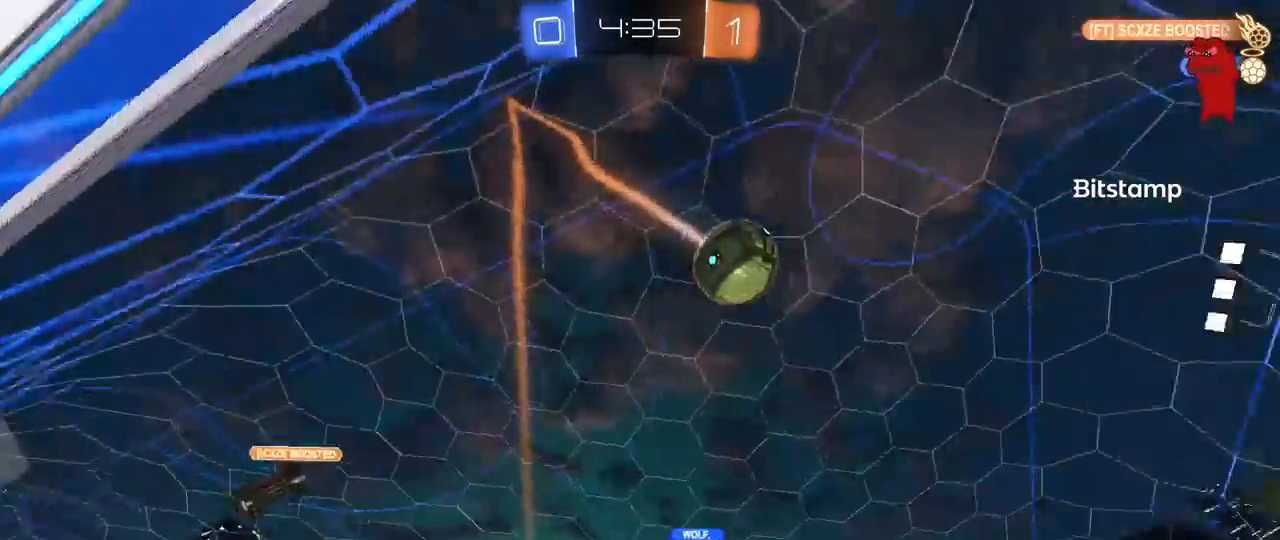
{"keys": ["w"], "mouse": [], "mouse_move": "still", "events": [[83, "shift", "up"], [83, "space", "down"], [233, "space", "up"], [417, "d", "up"]]}
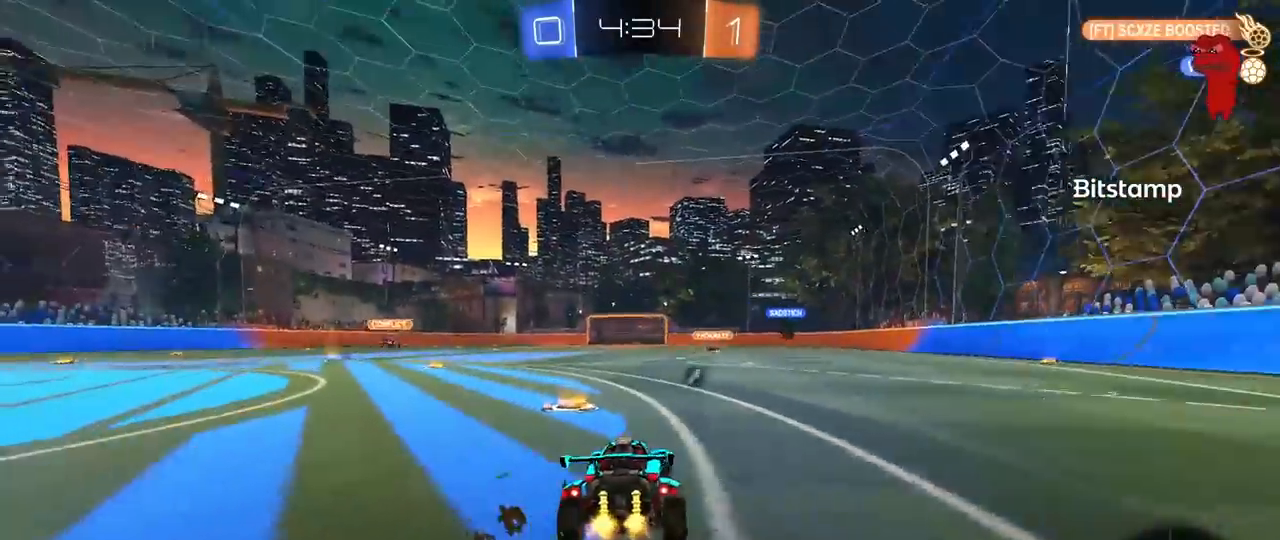
{"keys": ["a", "shift", "w"], "mouse": [], "mouse_move": "still", "events": [[17, "a", "down"], [150, "space", "down"], [300, "a", "up"], [333, "a", "down"], [333, "space", "up"], [383, "shift", "down"]]}
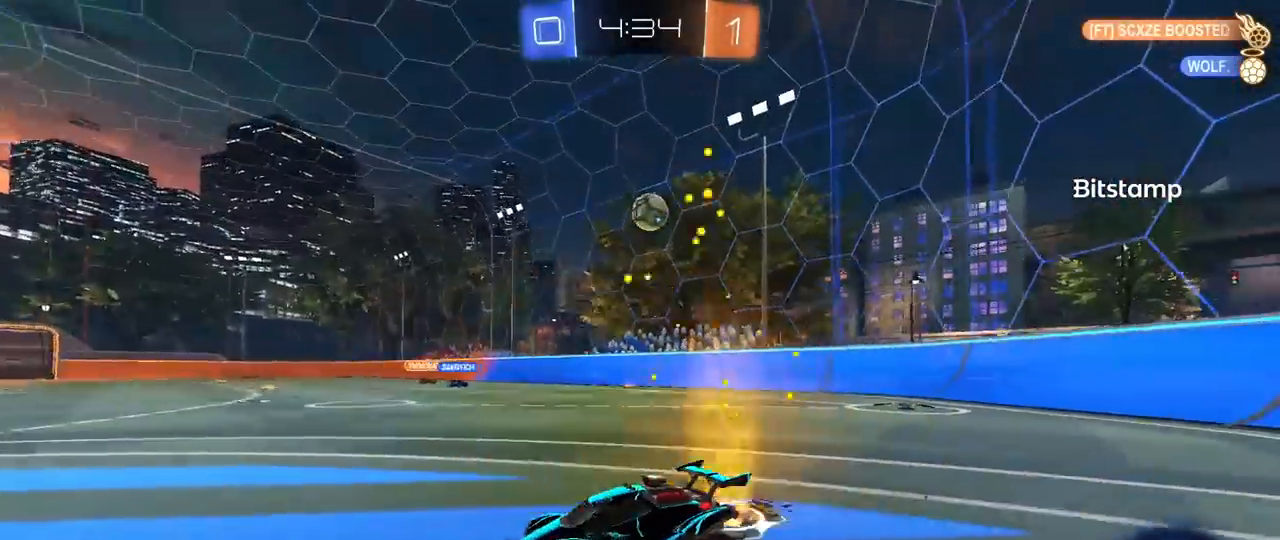
{"keys": ["a", "w"], "mouse": [], "mouse_move": "still", "events": [[17, "shift", "up"], [267, "shift", "down"], [350, "shift", "up"]]}
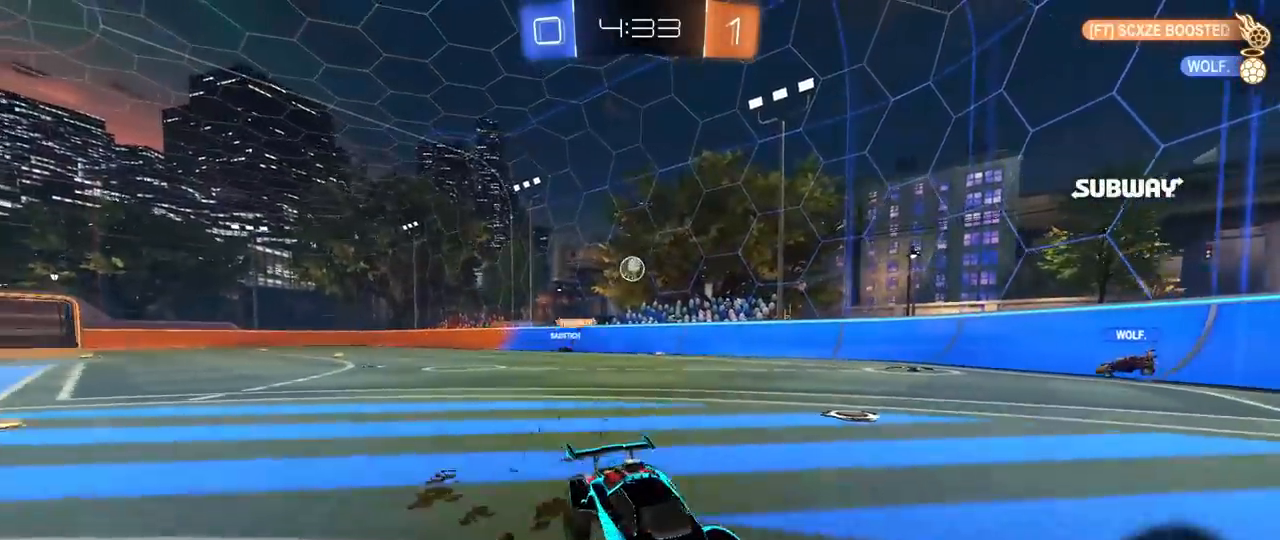
{"keys": ["d"], "mouse": [], "mouse_move": "still", "events": [[317, "a", "up"], [317, "d", "down"], [467, "w", "up"]]}
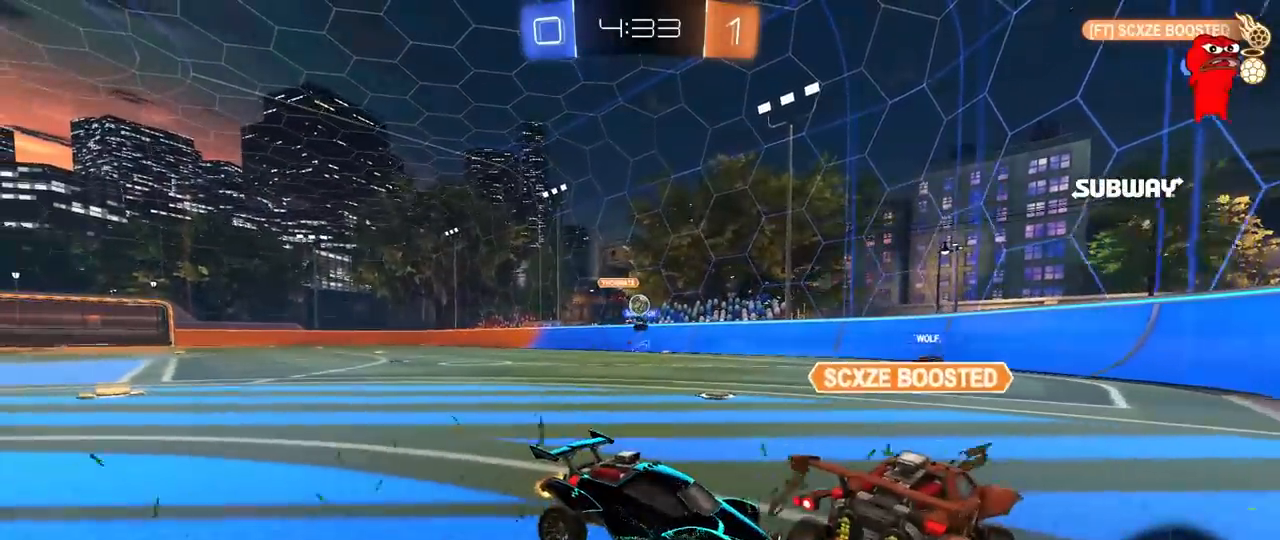
{"keys": ["a", "w"], "mouse": [], "mouse_move": "still", "events": [[100, "d", "up"], [150, "a", "down"], [200, "w", "down"]]}